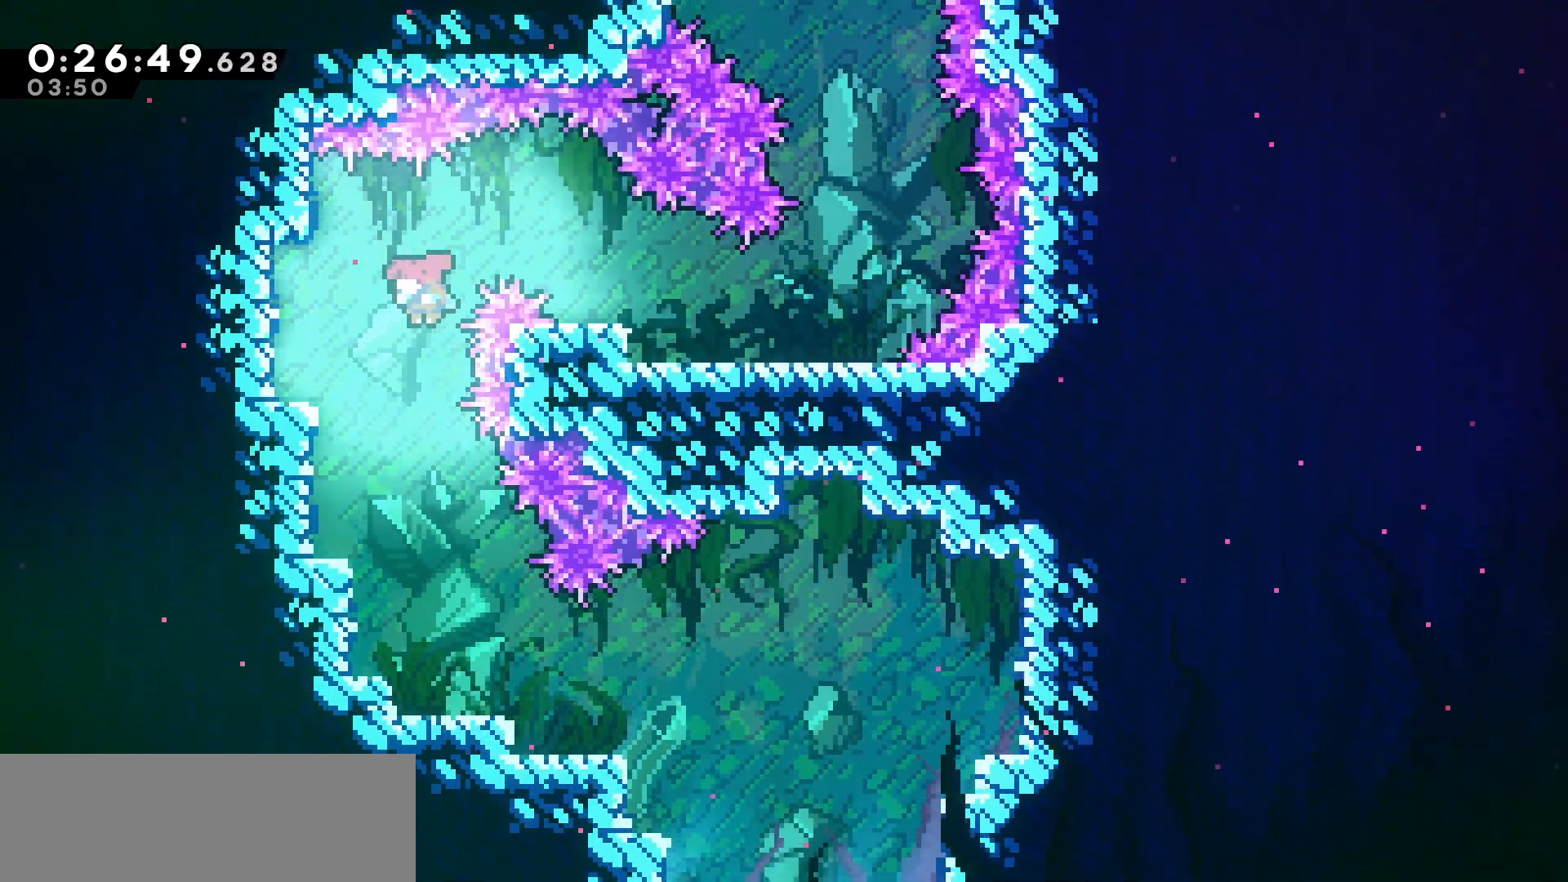
Gameplay with keyboard; each line is a JSON object with the keys held at the frame after it. "events" lists presses ("down") and releases ("up") of "dash", "demo", "down", "grab", "jump", "jump2", "left", "pause", "right", "talk" and "up" between this image and that frame as [ms after this image, input, new state], when the widget could be followed in between. No other keys are recorded. Mouse input is not recorded. Key names are as the overlay labels them; some are game actions (e.g. jump) rather than physical keys.
{"keys": ["down", "right"], "events": [[133, "left", "up"], [500, "right", "down"]]}
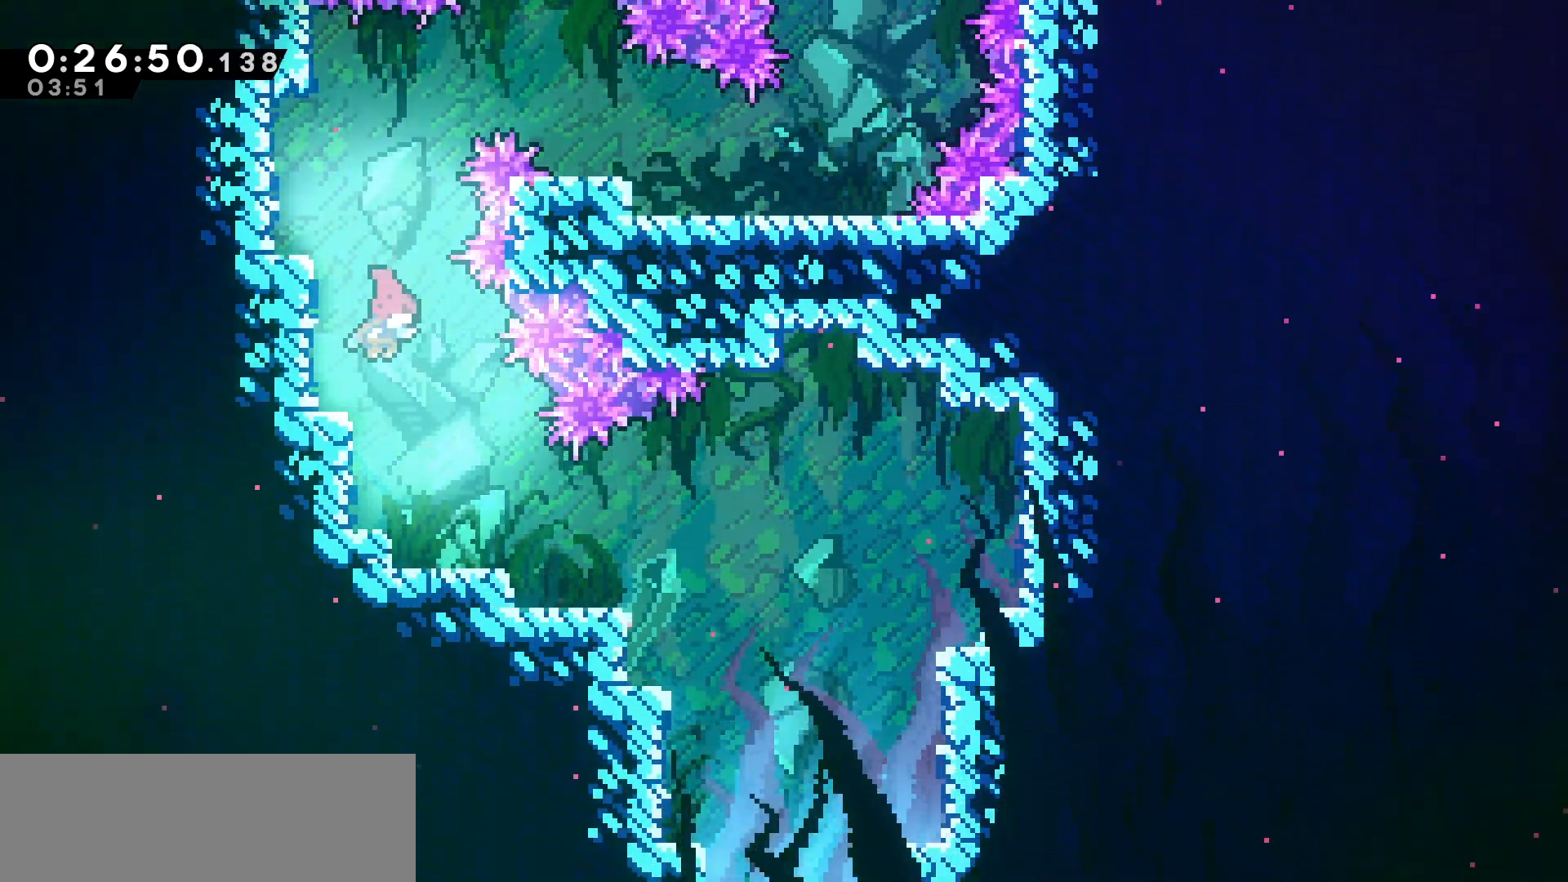
{"keys": ["down", "right"], "events": []}
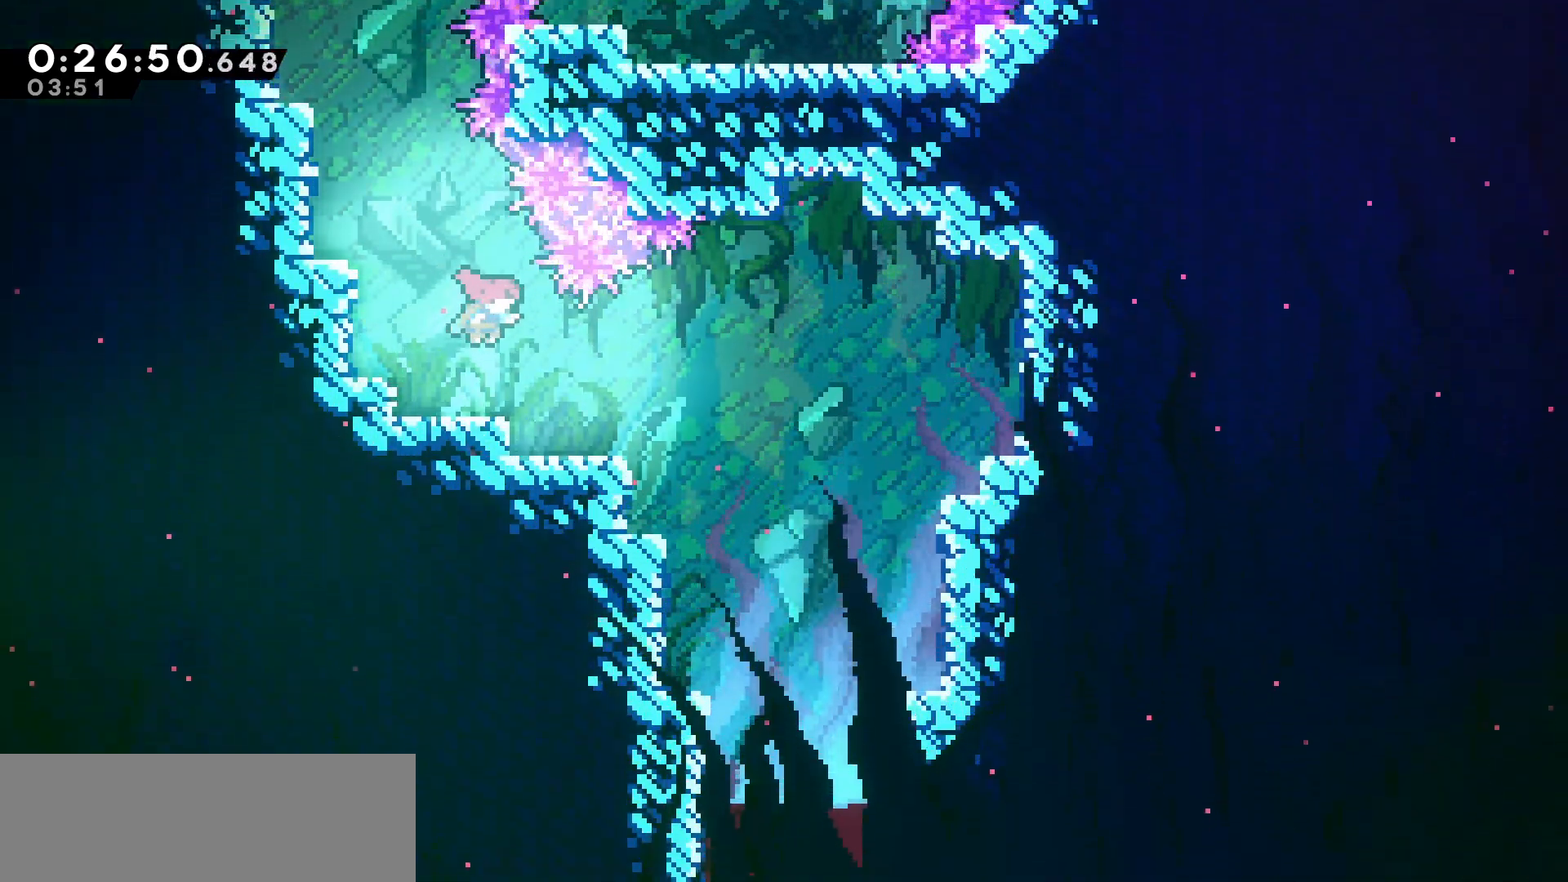
{"keys": ["dash", "right"], "events": [[250, "down", "up"], [366, "dash", "down"]]}
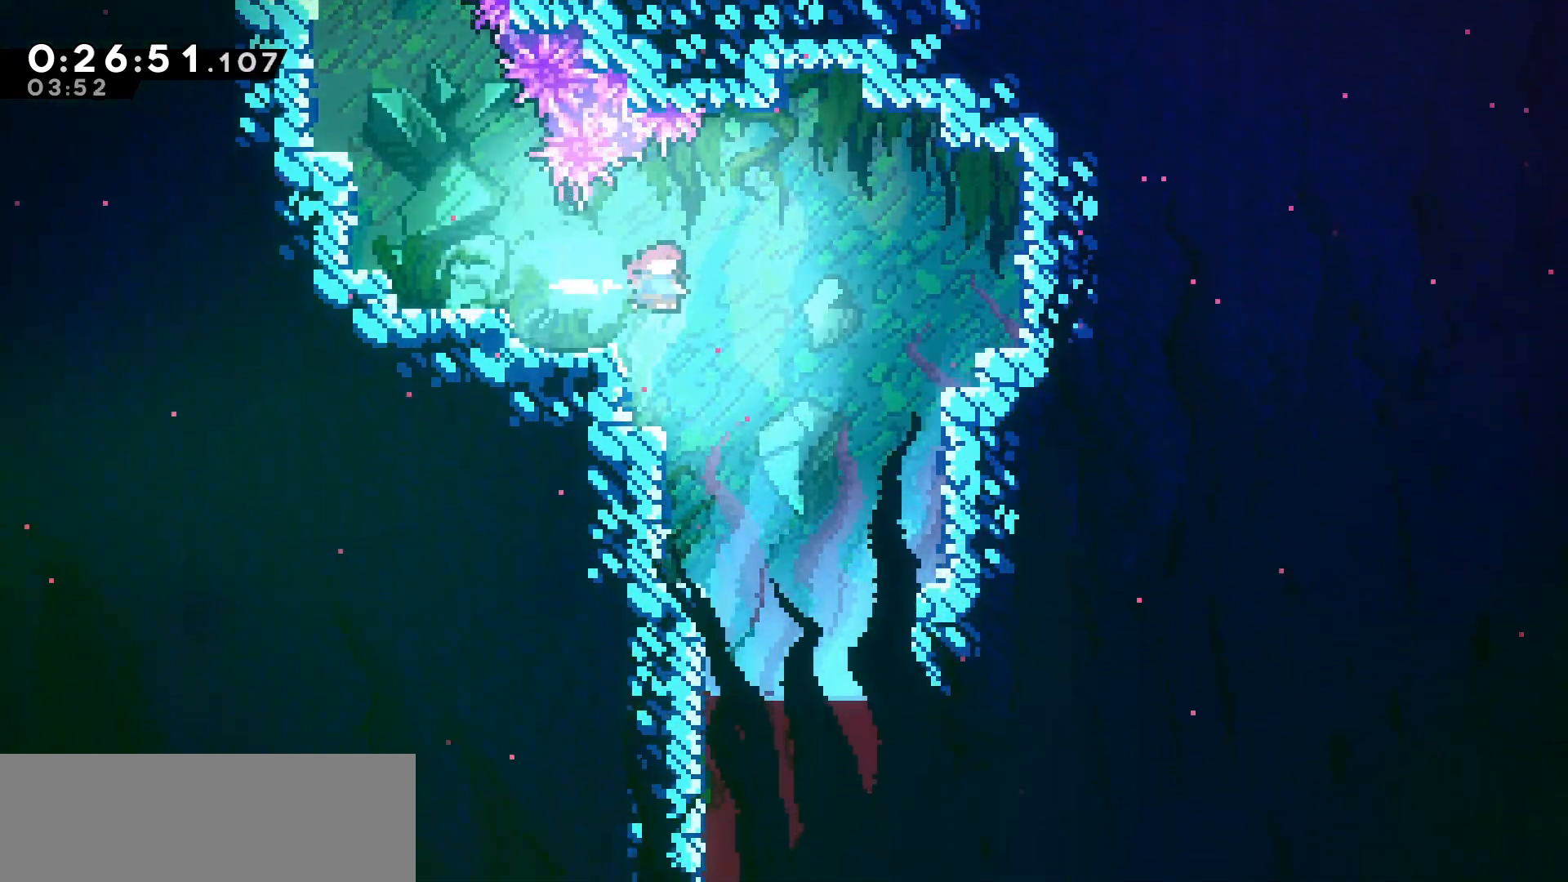
{"keys": ["dash", "down"], "events": [[16, "dash", "up"], [100, "down", "down"], [133, "dash", "down"], [150, "right", "up"], [283, "dash", "up"], [433, "dash", "down"]]}
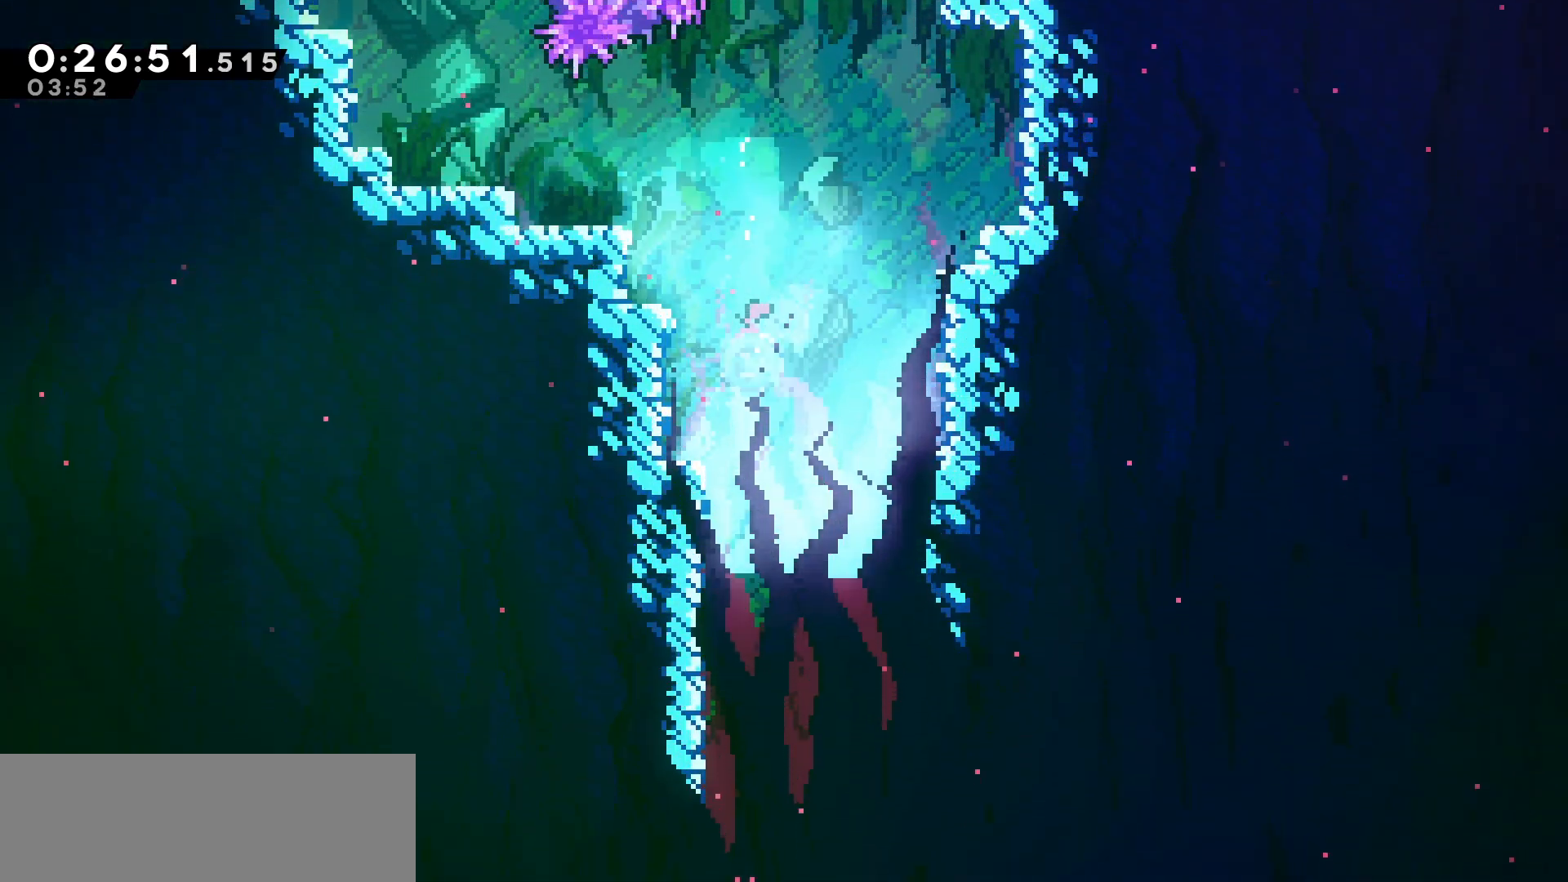
{"keys": ["down"], "events": [[100, "dash", "up"]]}
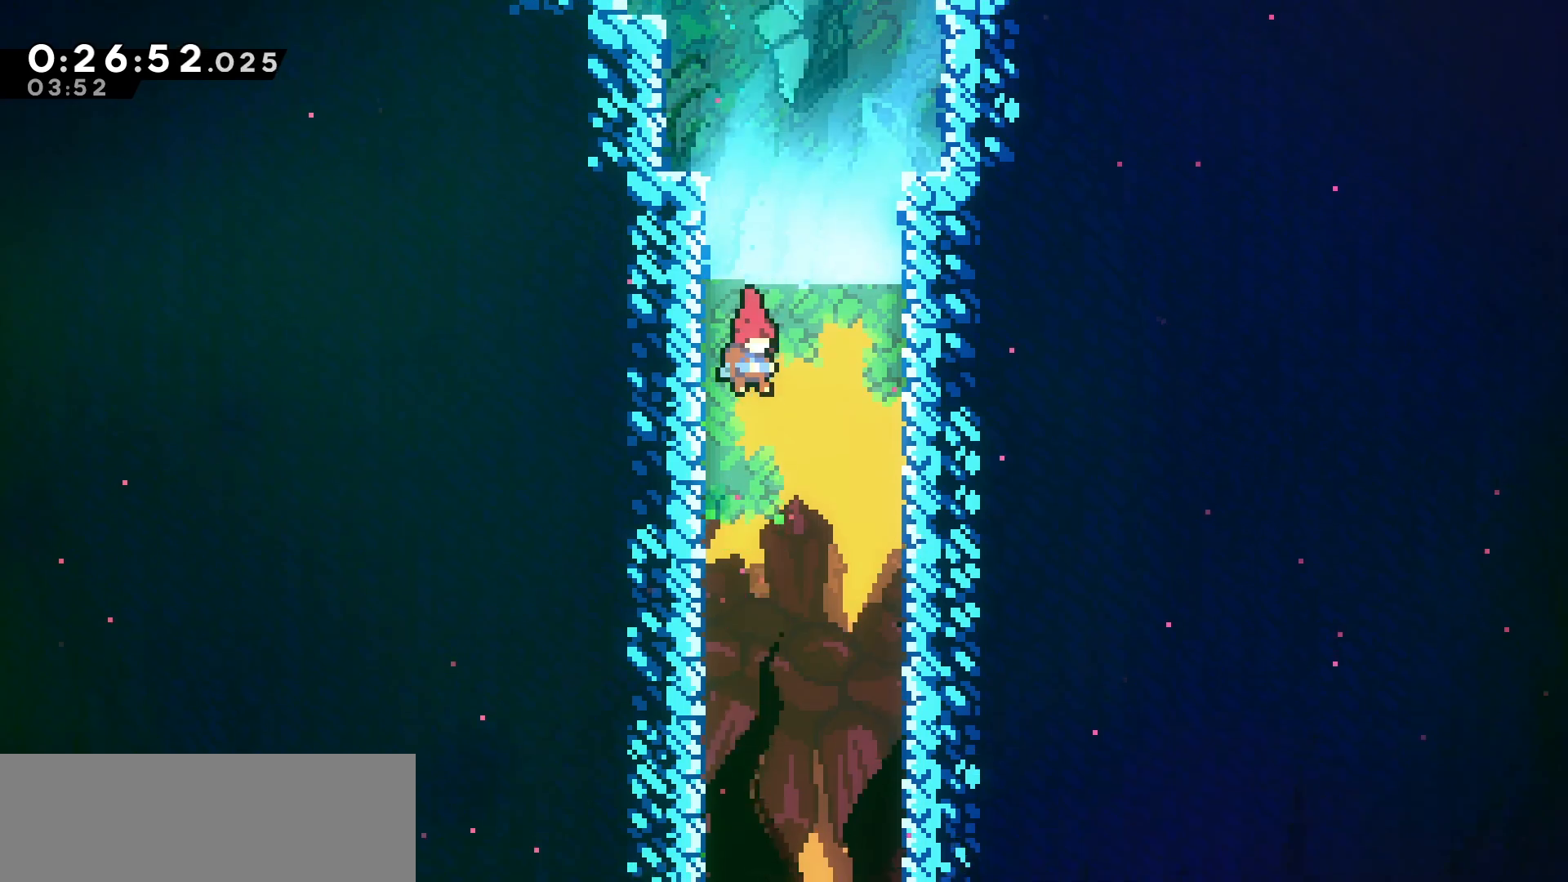
{"keys": ["down"], "events": []}
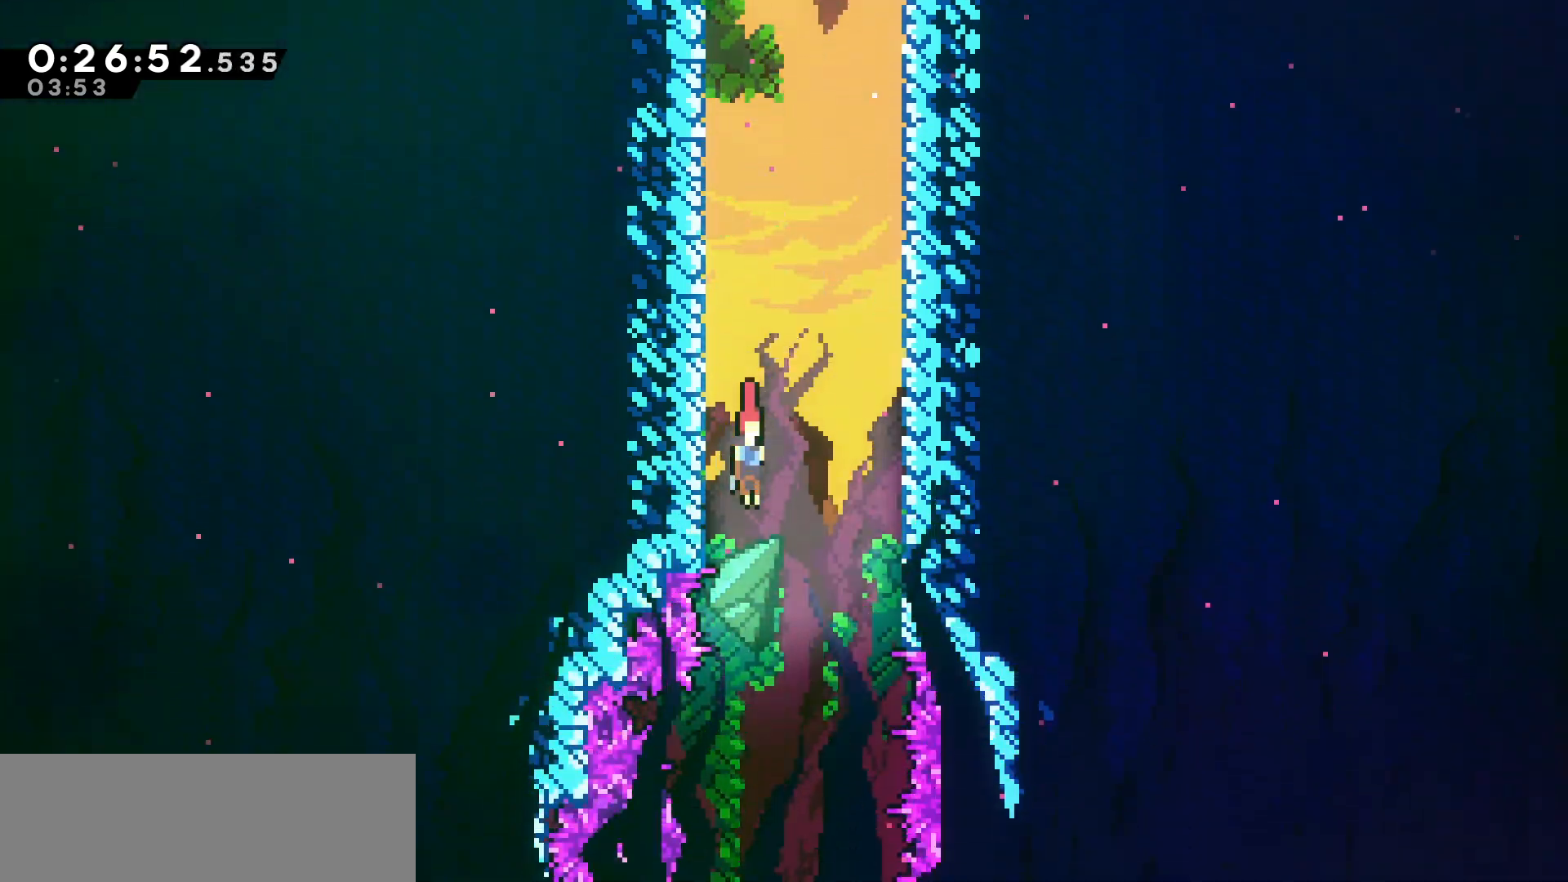
{"keys": ["down"], "events": []}
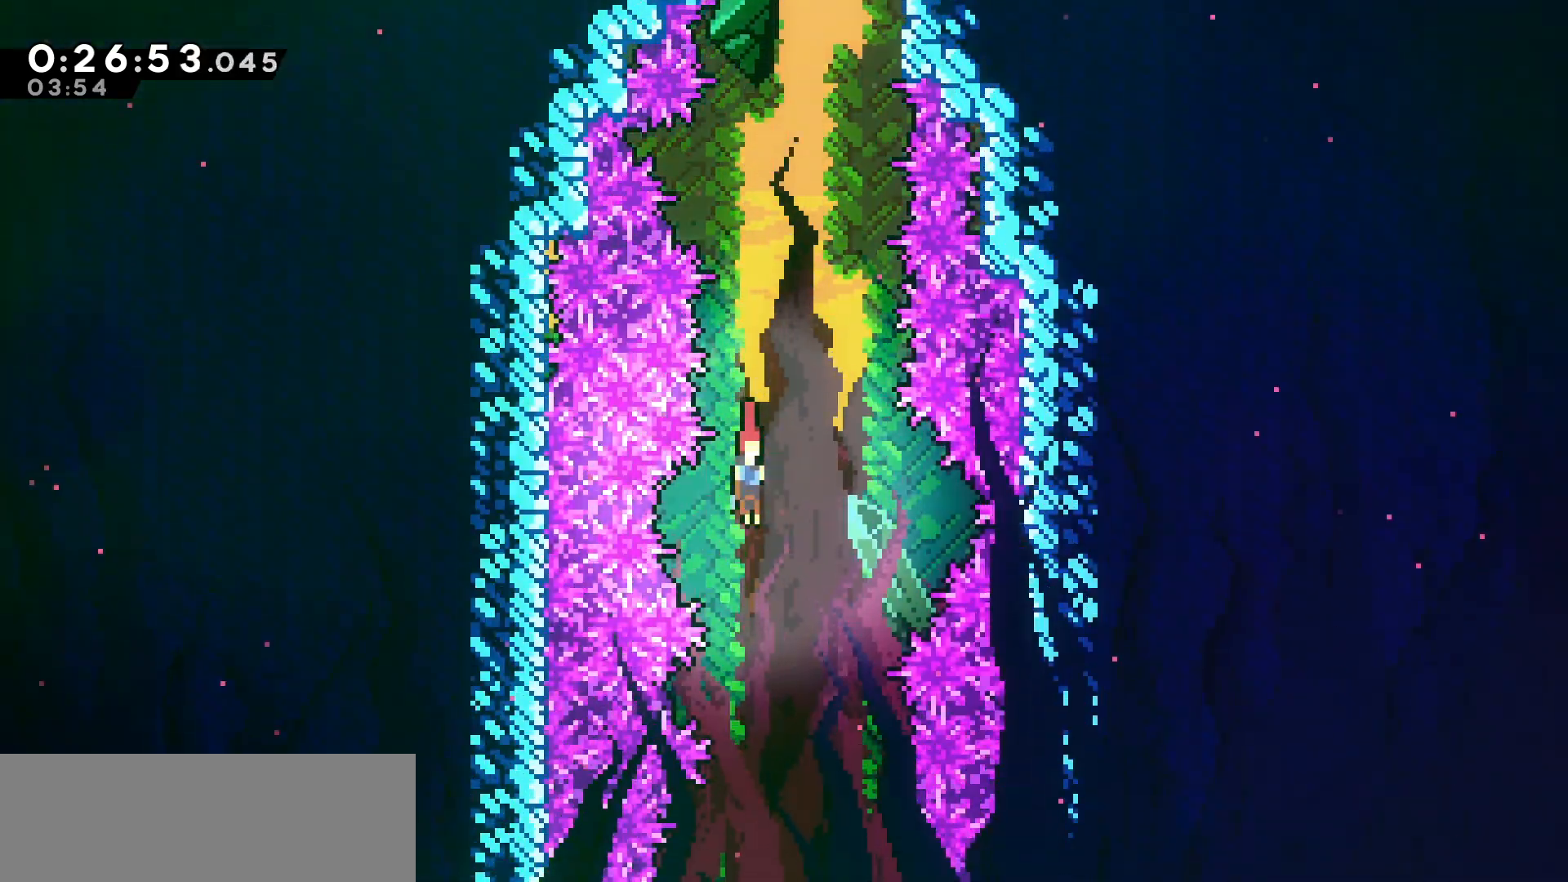
{"keys": ["down", "right"], "events": [[450, "right", "down"]]}
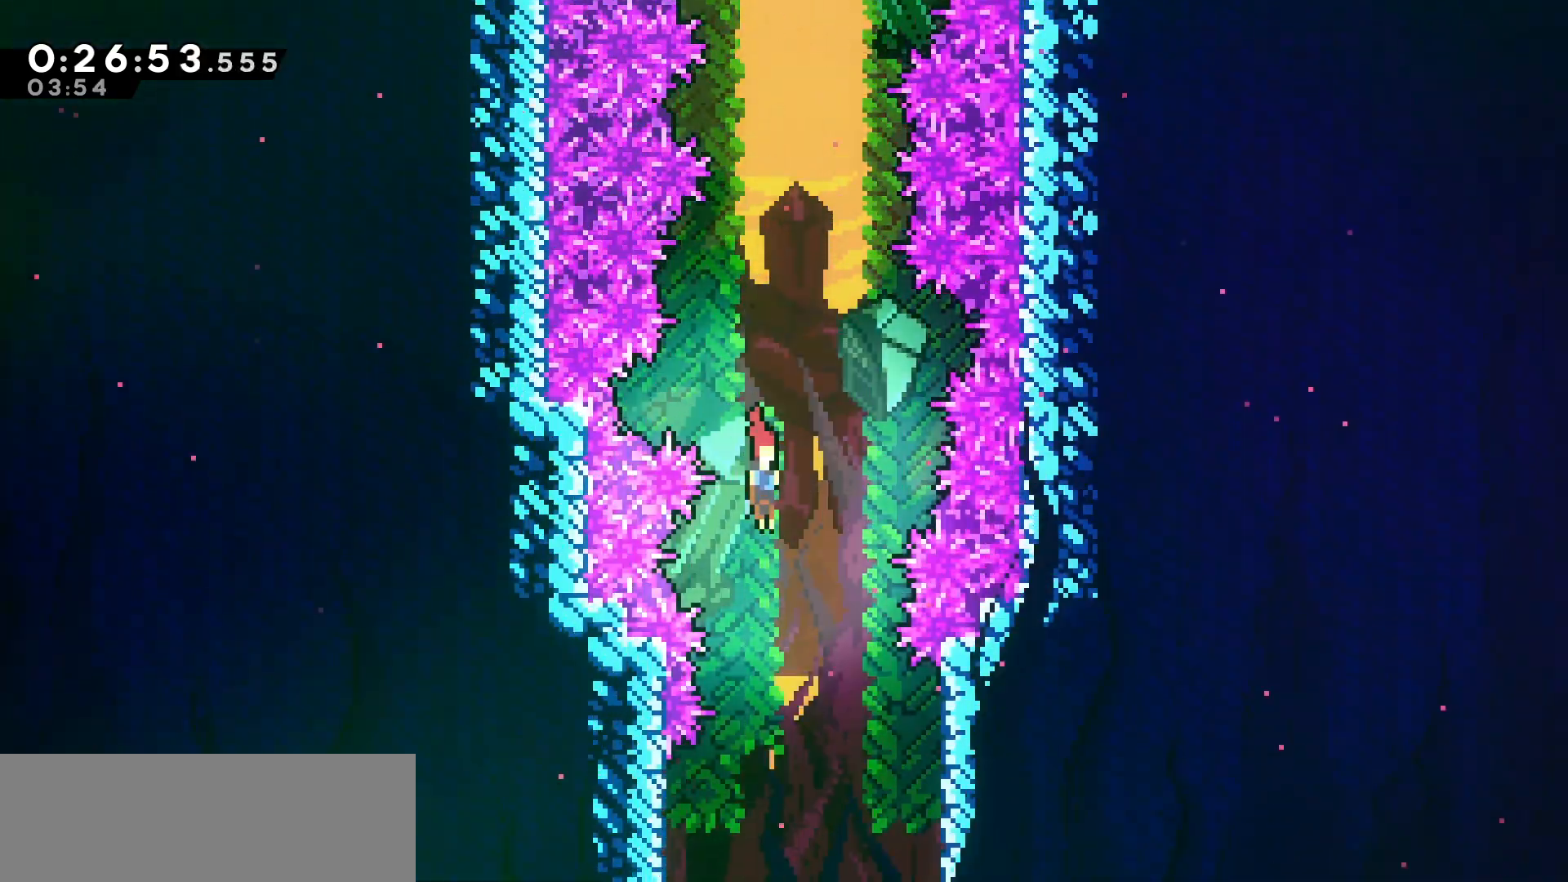
{"keys": ["down"], "events": [[50, "right", "up"]]}
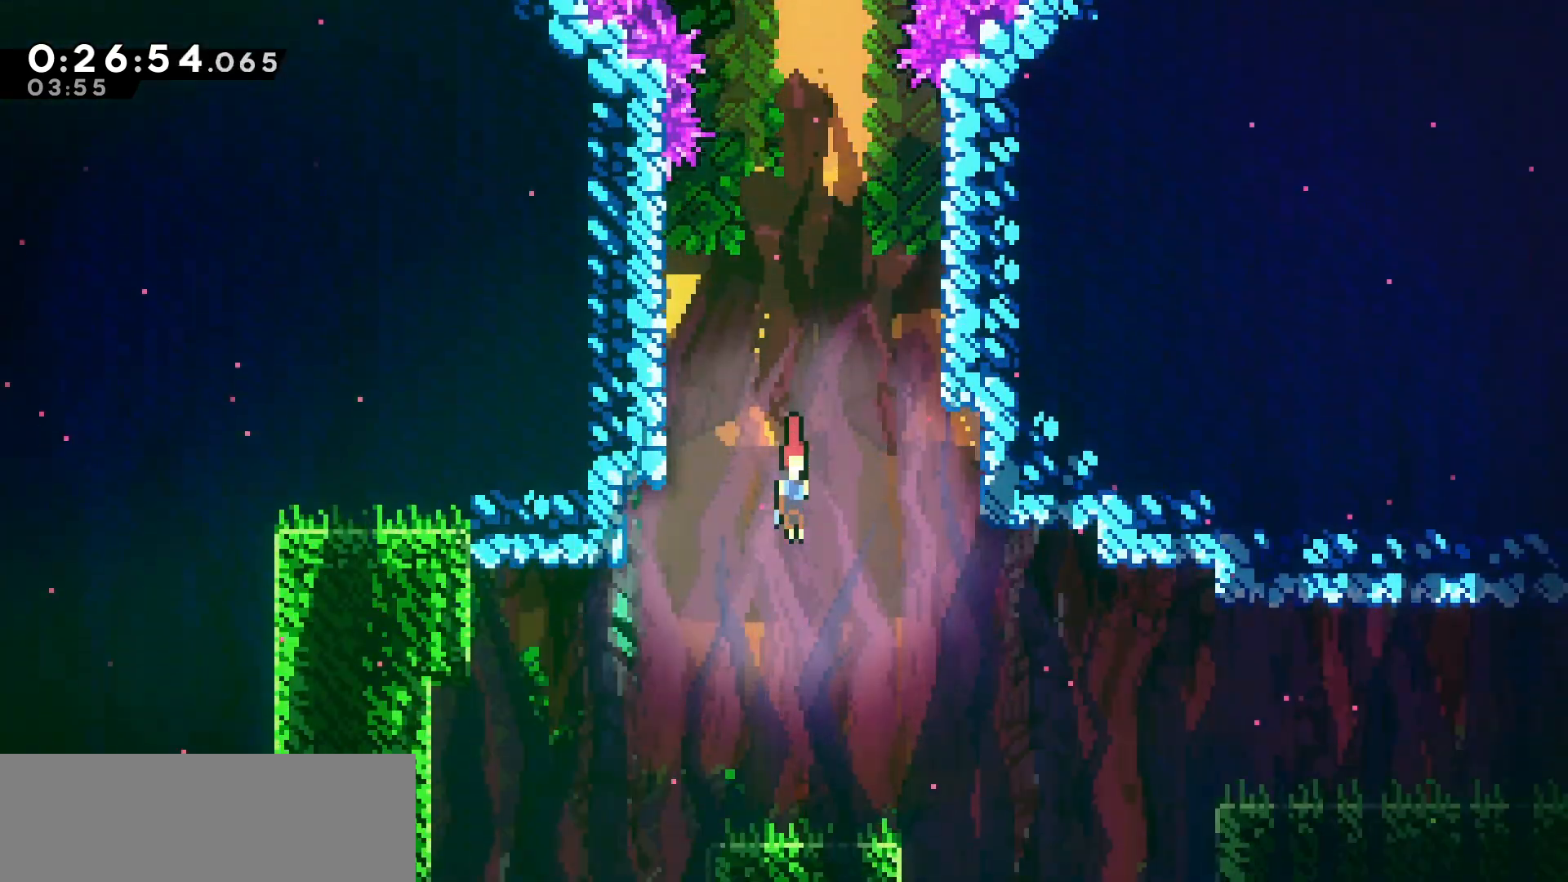
{"keys": ["right"], "events": [[83, "right", "down"], [200, "down", "up"], [350, "dash", "down"], [500, "dash", "up"]]}
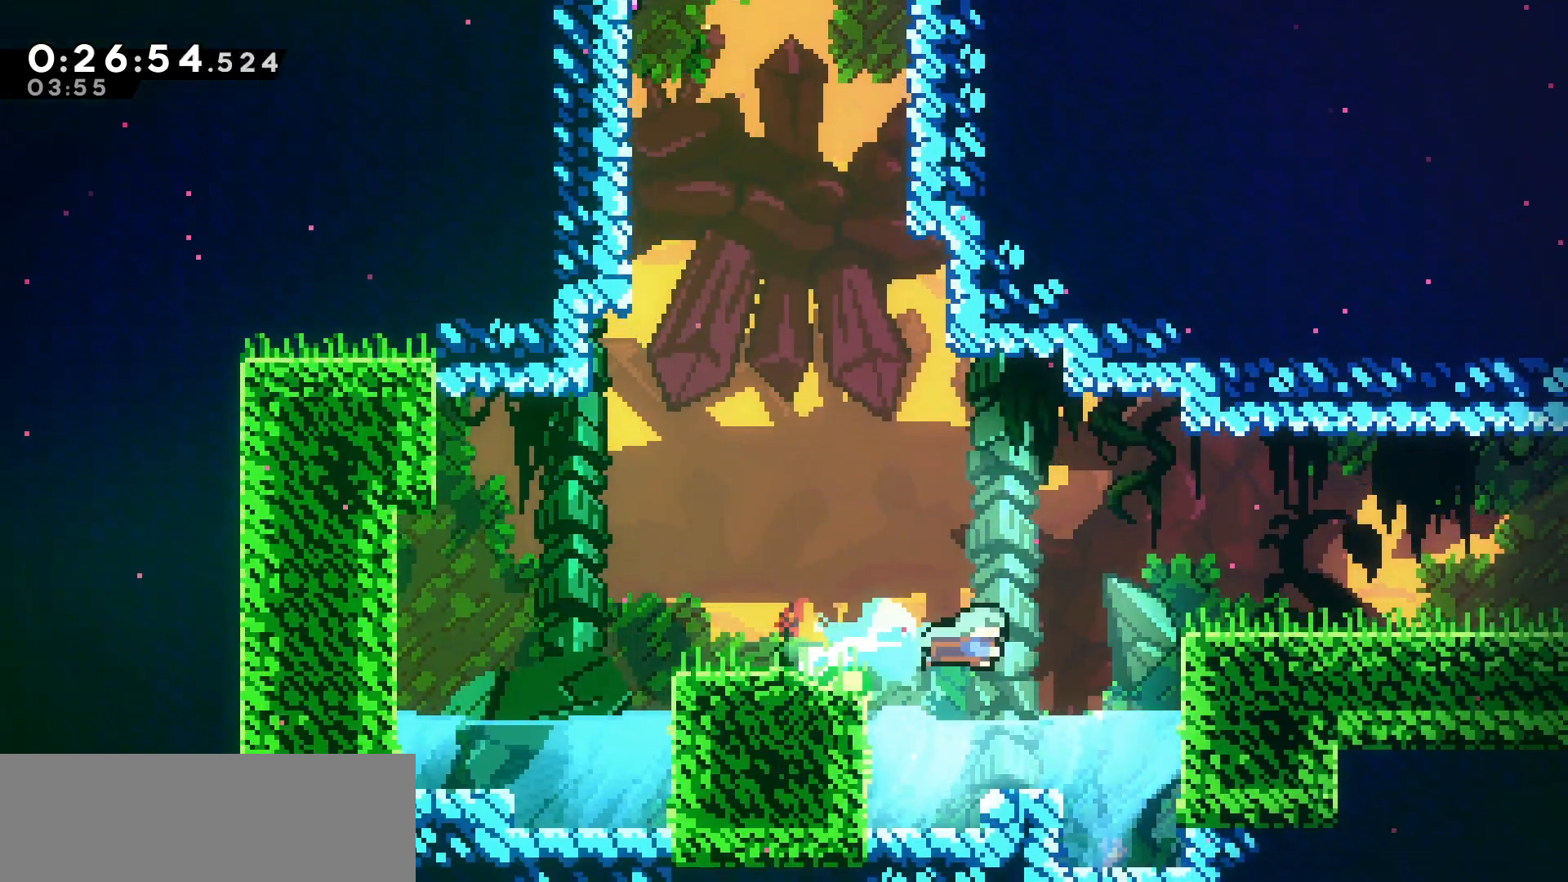
{"keys": ["grab", "right"], "events": [[83, "grab", "down"], [150, "jump", "down"], [483, "jump", "up"]]}
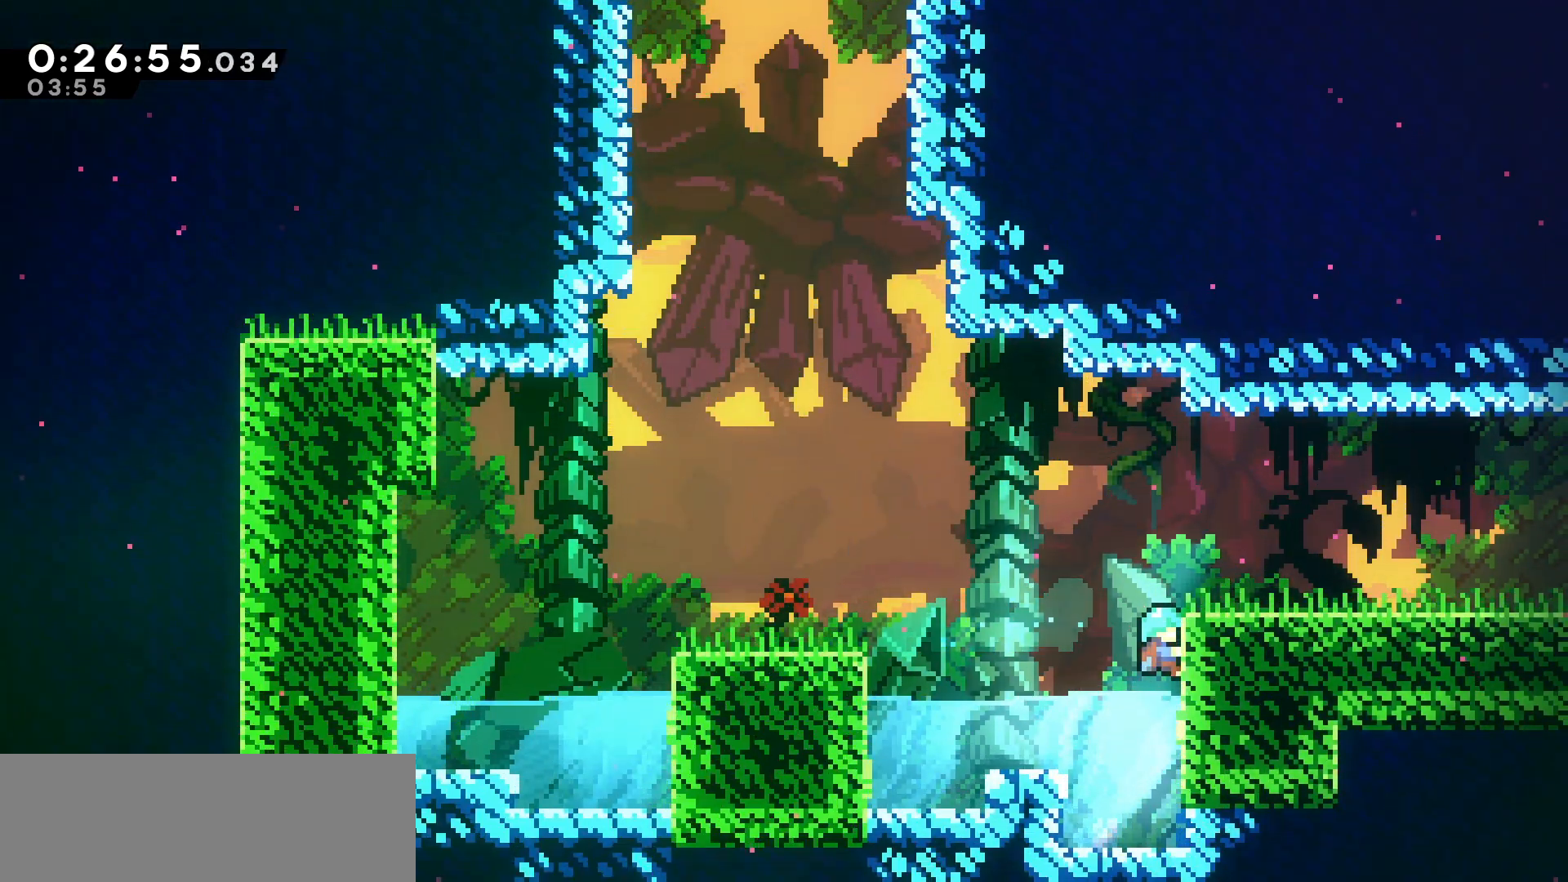
{"keys": ["right"], "events": [[33, "jump", "down"], [166, "grab", "up"], [166, "jump", "up"], [383, "dash", "down"], [483, "dash", "up"]]}
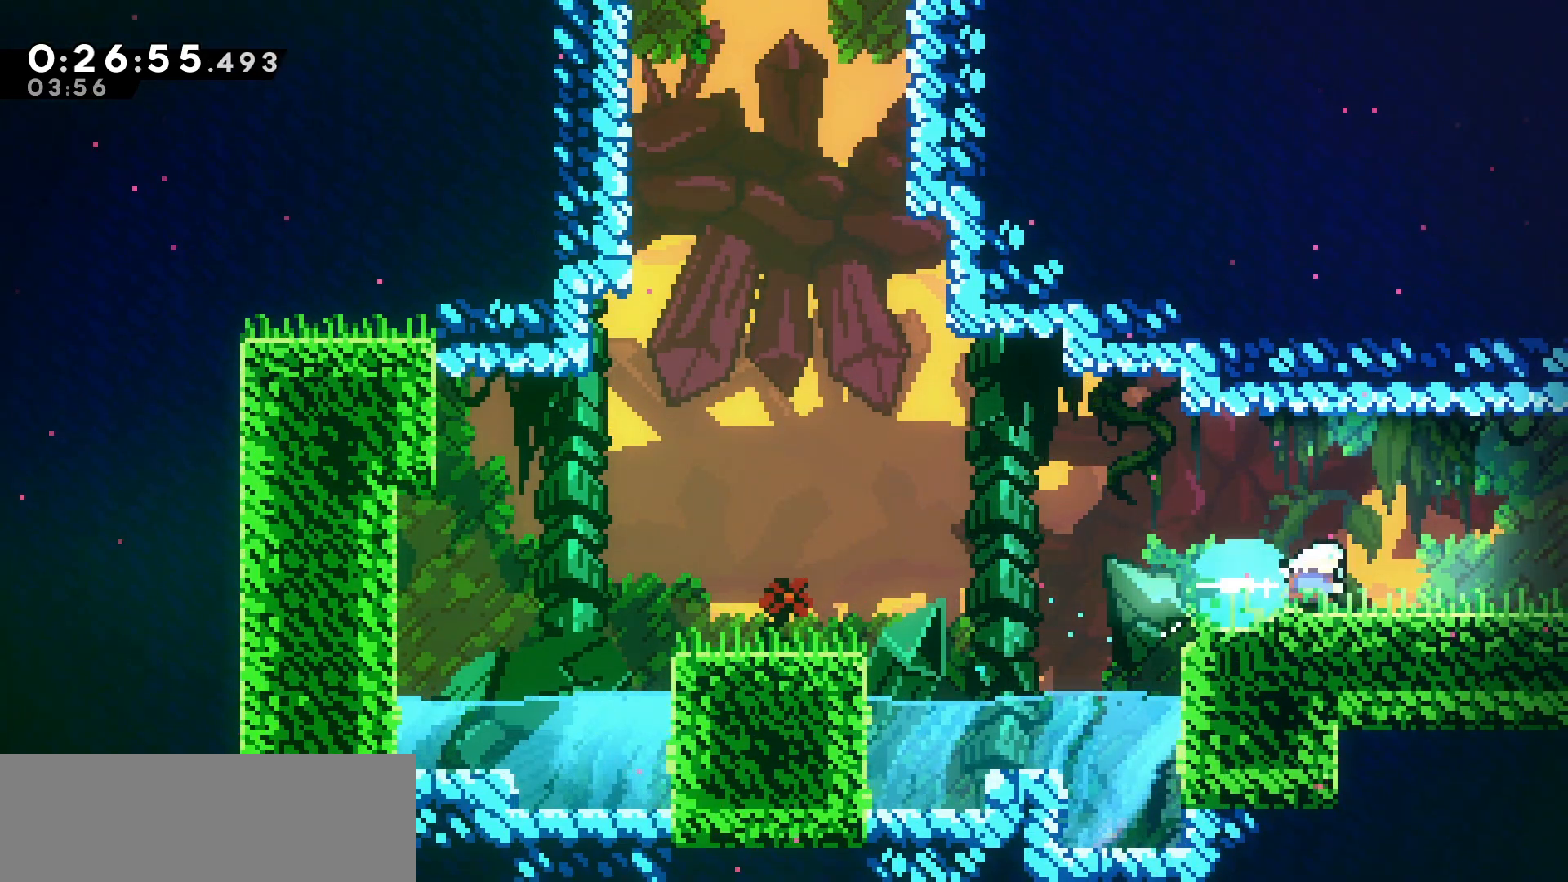
{"keys": ["right"], "events": [[100, "dash", "down"], [233, "dash", "up"]]}
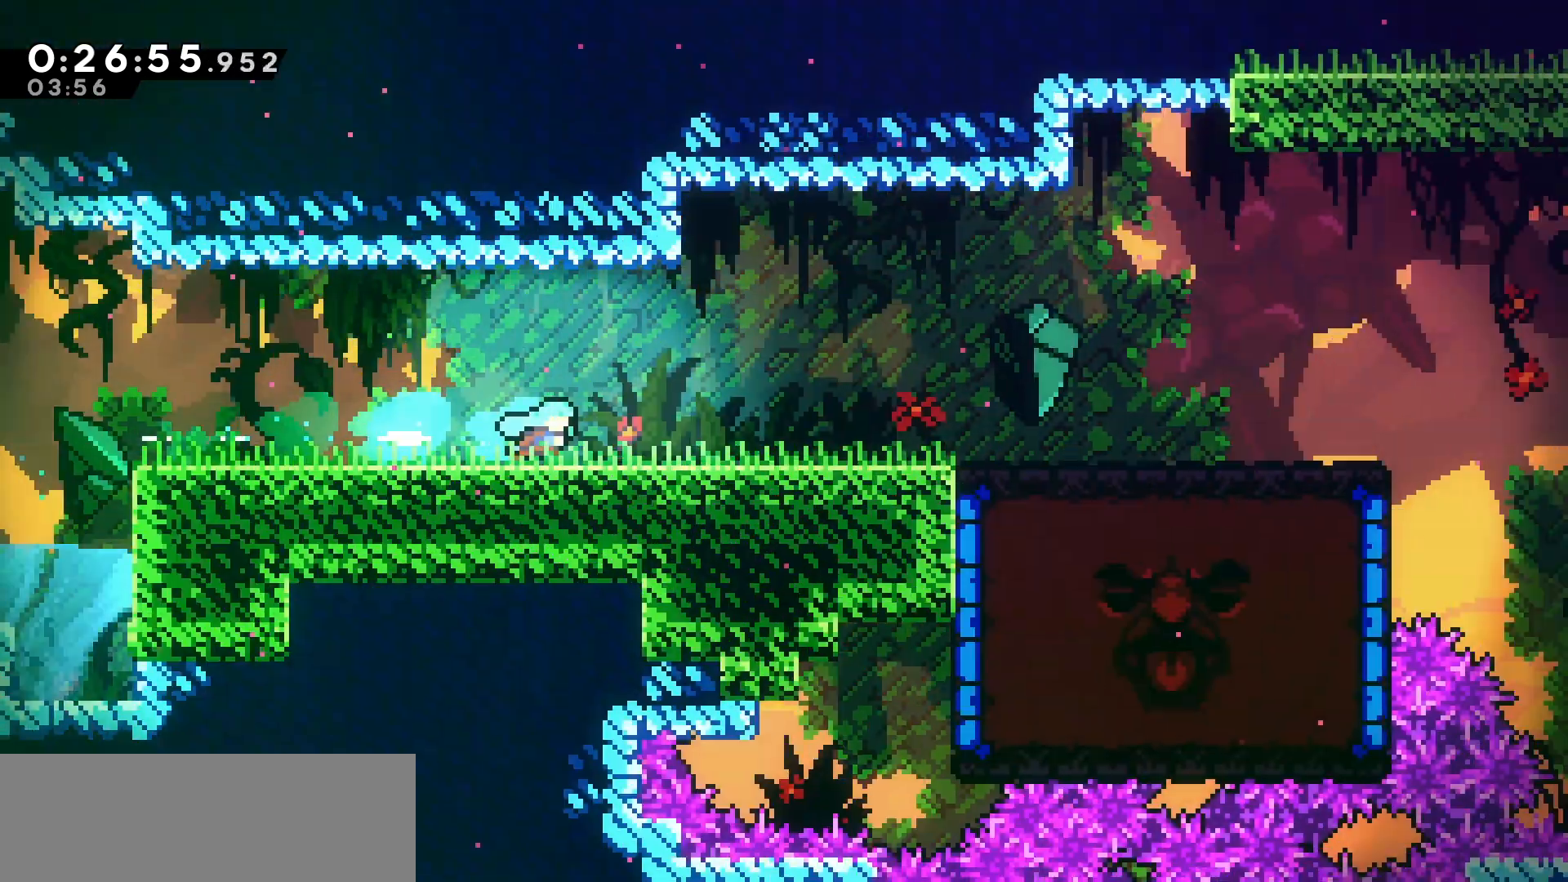
{"keys": ["right"], "events": []}
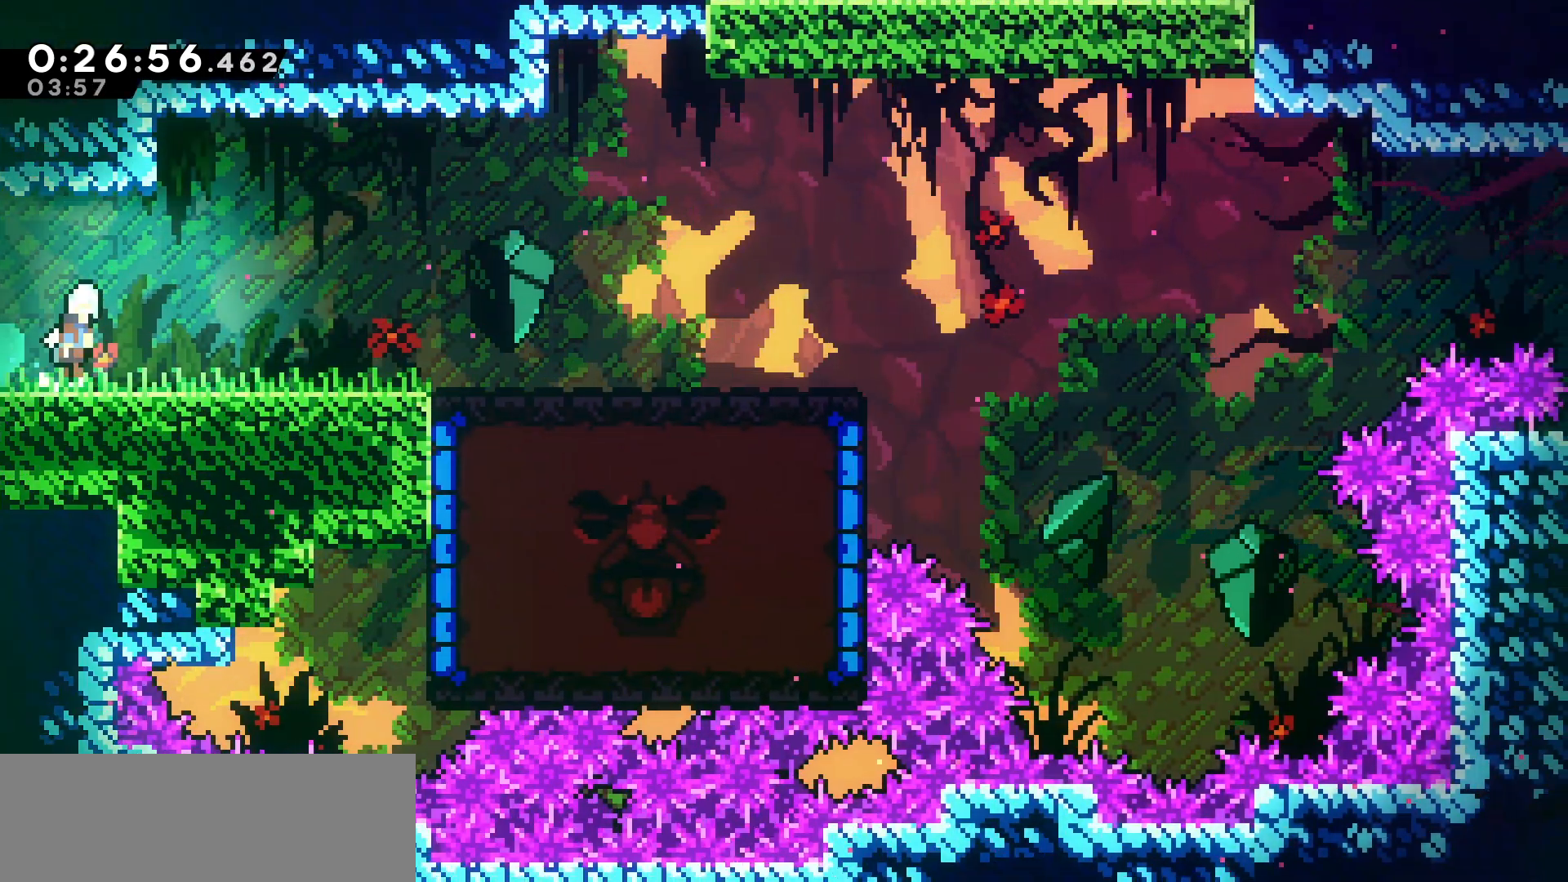
{"keys": ["right"], "events": [[16, "jump", "down"], [100, "jump", "up"], [433, "jump", "down"], [500, "jump", "up"]]}
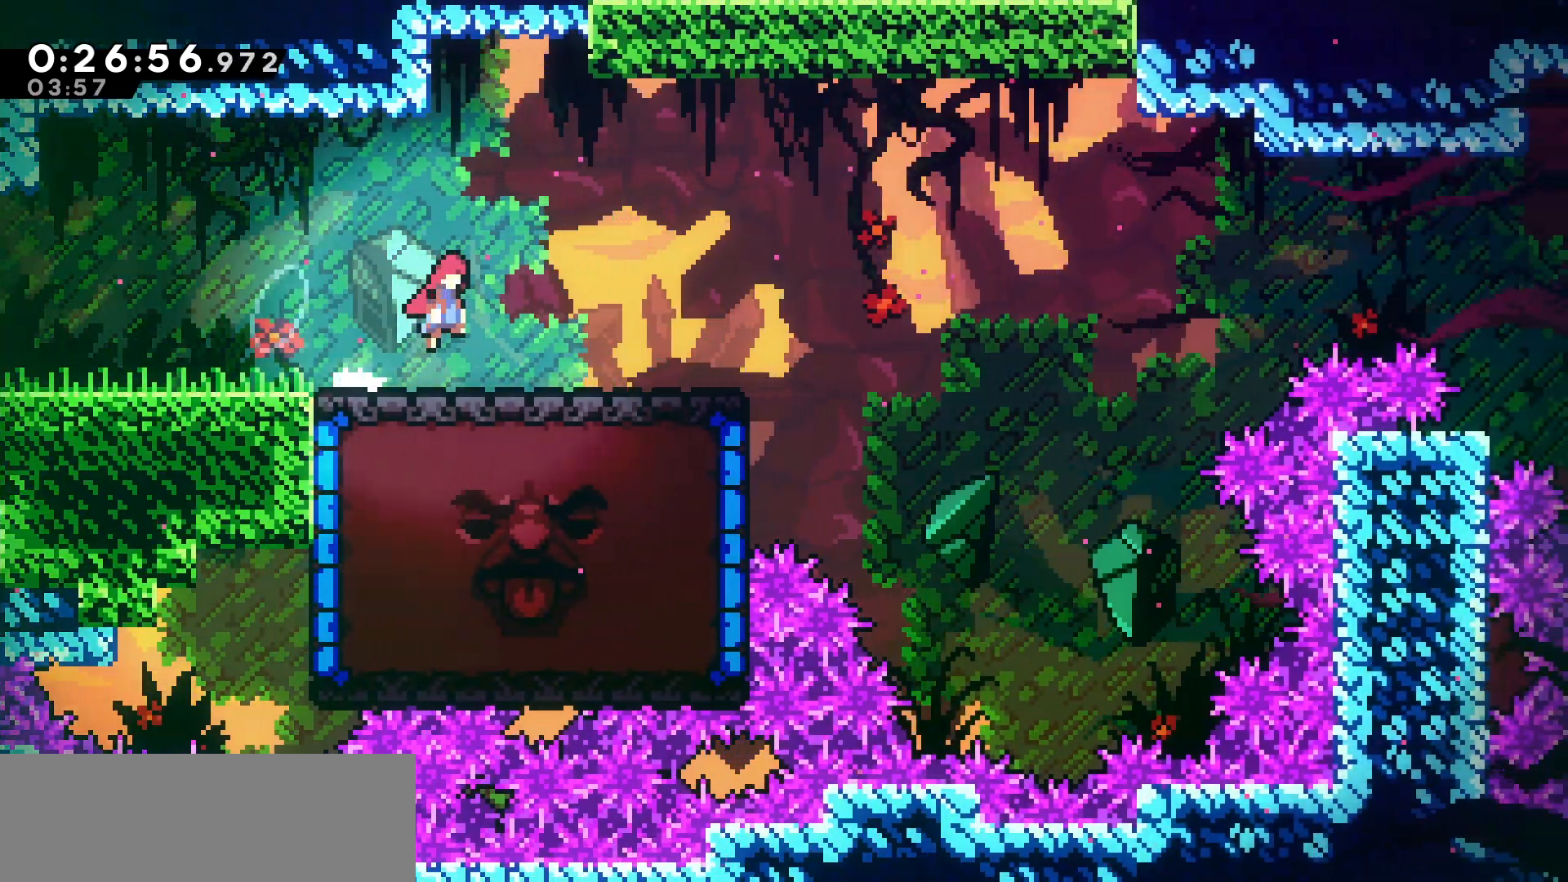
{"keys": ["right"], "events": []}
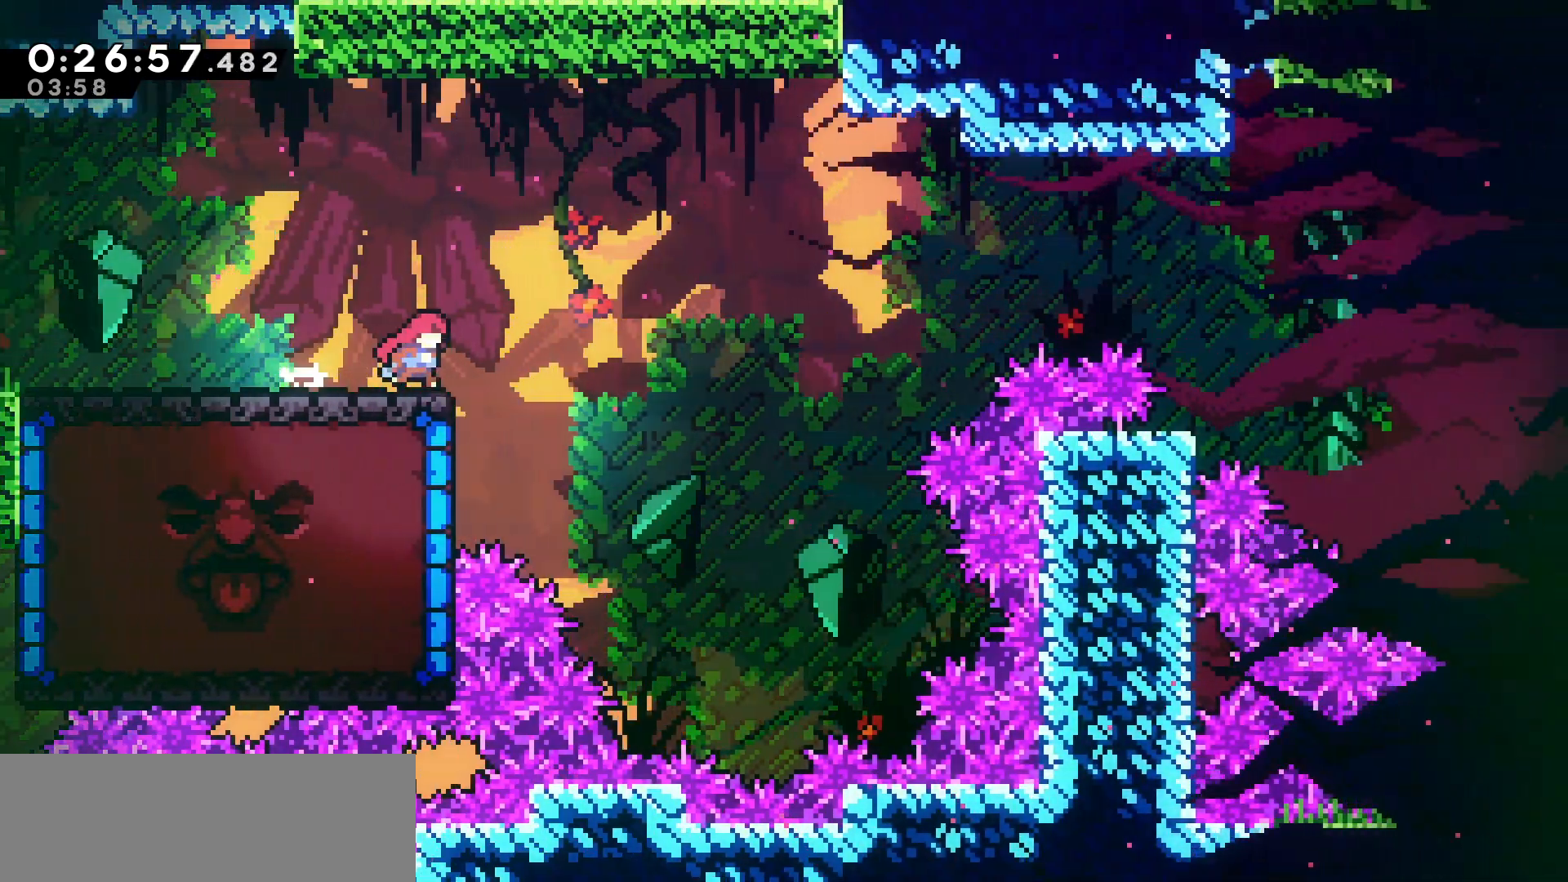
{"keys": ["left"], "events": [[216, "left", "down"], [216, "right", "up"], [266, "dash", "down"], [383, "dash", "up"]]}
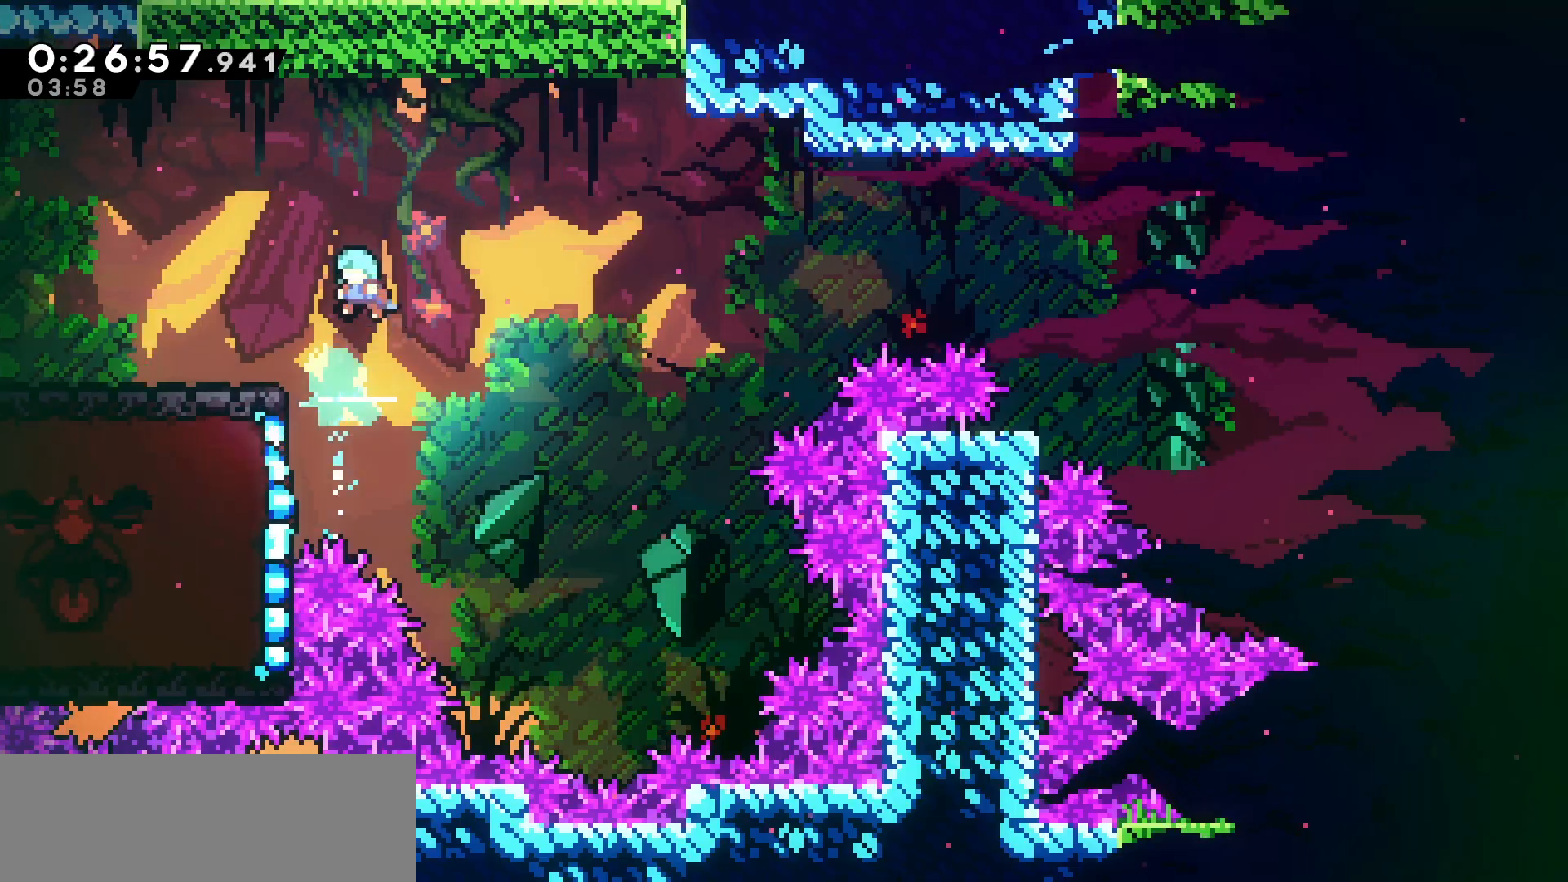
{"keys": ["left"], "events": []}
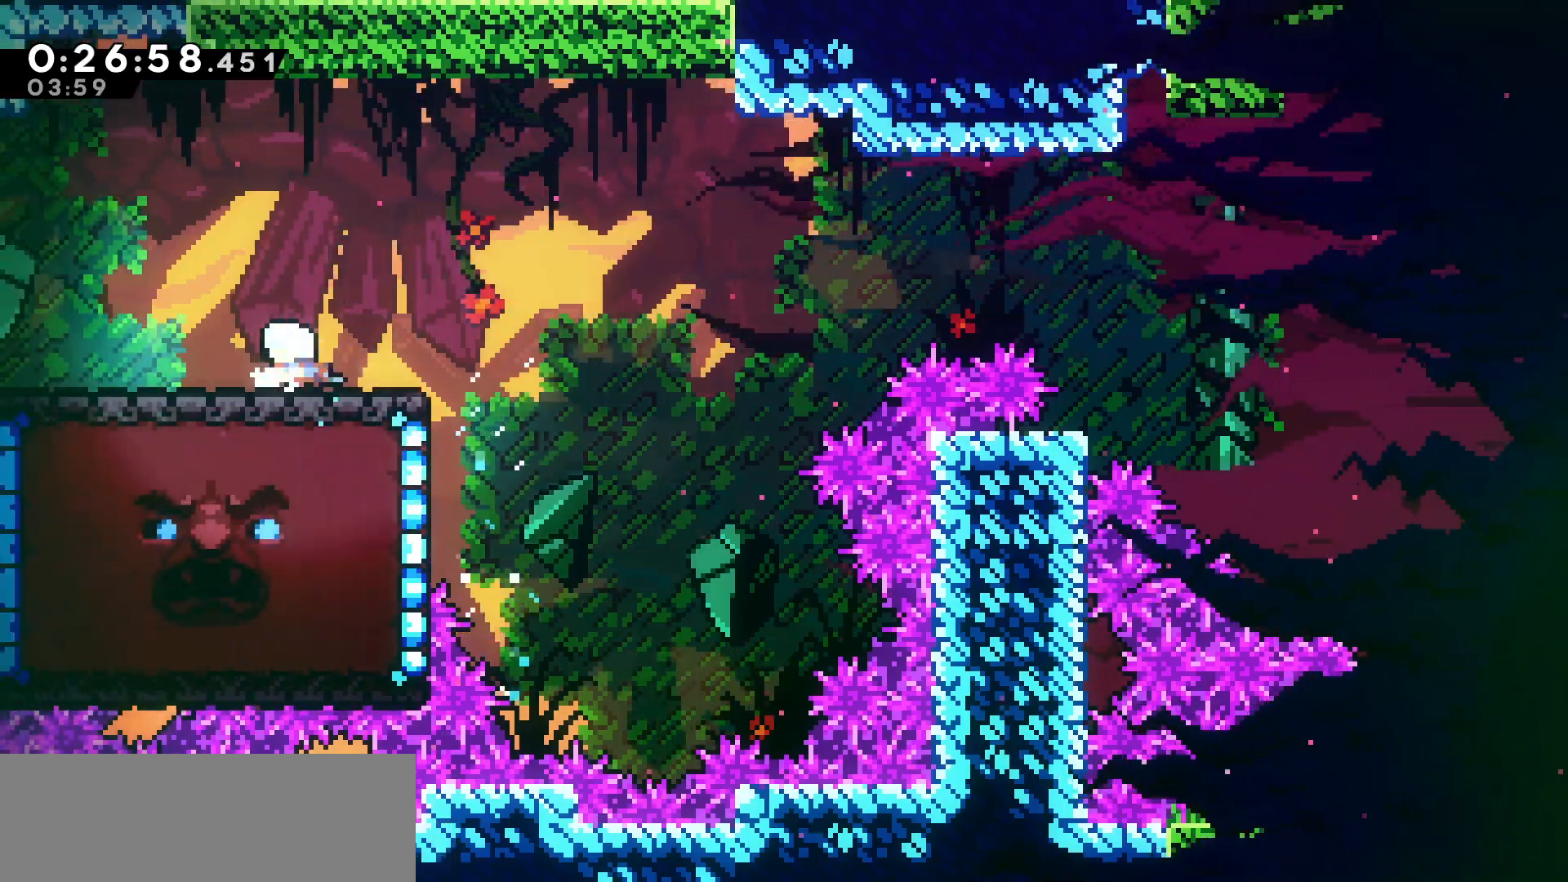
{"keys": ["jump", "right"], "events": [[150, "left", "up"], [316, "right", "down"], [416, "jump", "down"]]}
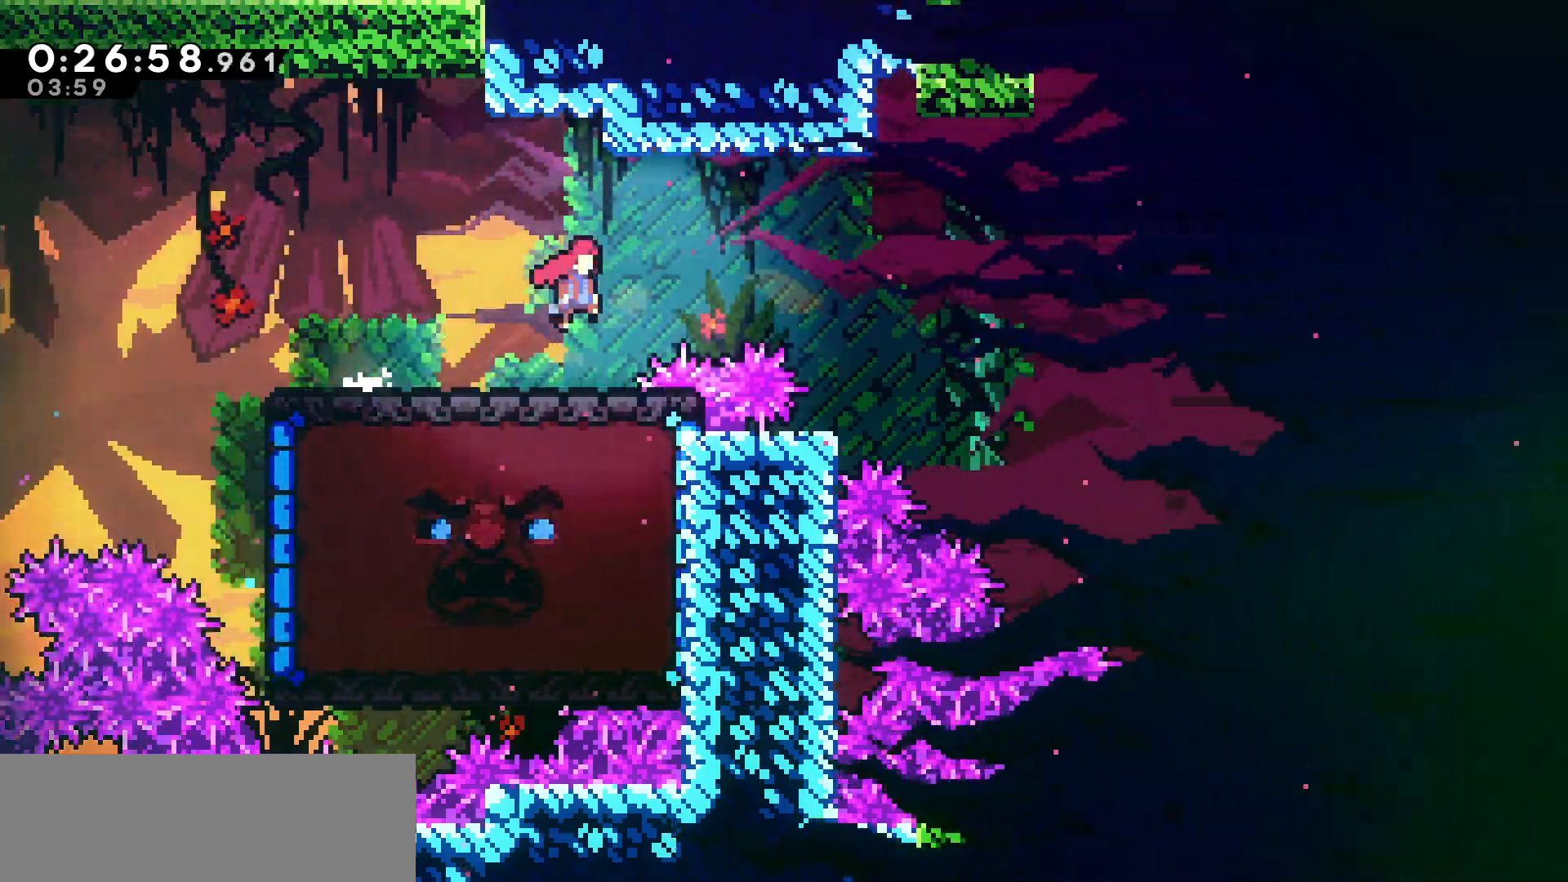
{"keys": ["left"], "events": [[300, "right", "up"], [333, "left", "down"], [366, "jump", "up"]]}
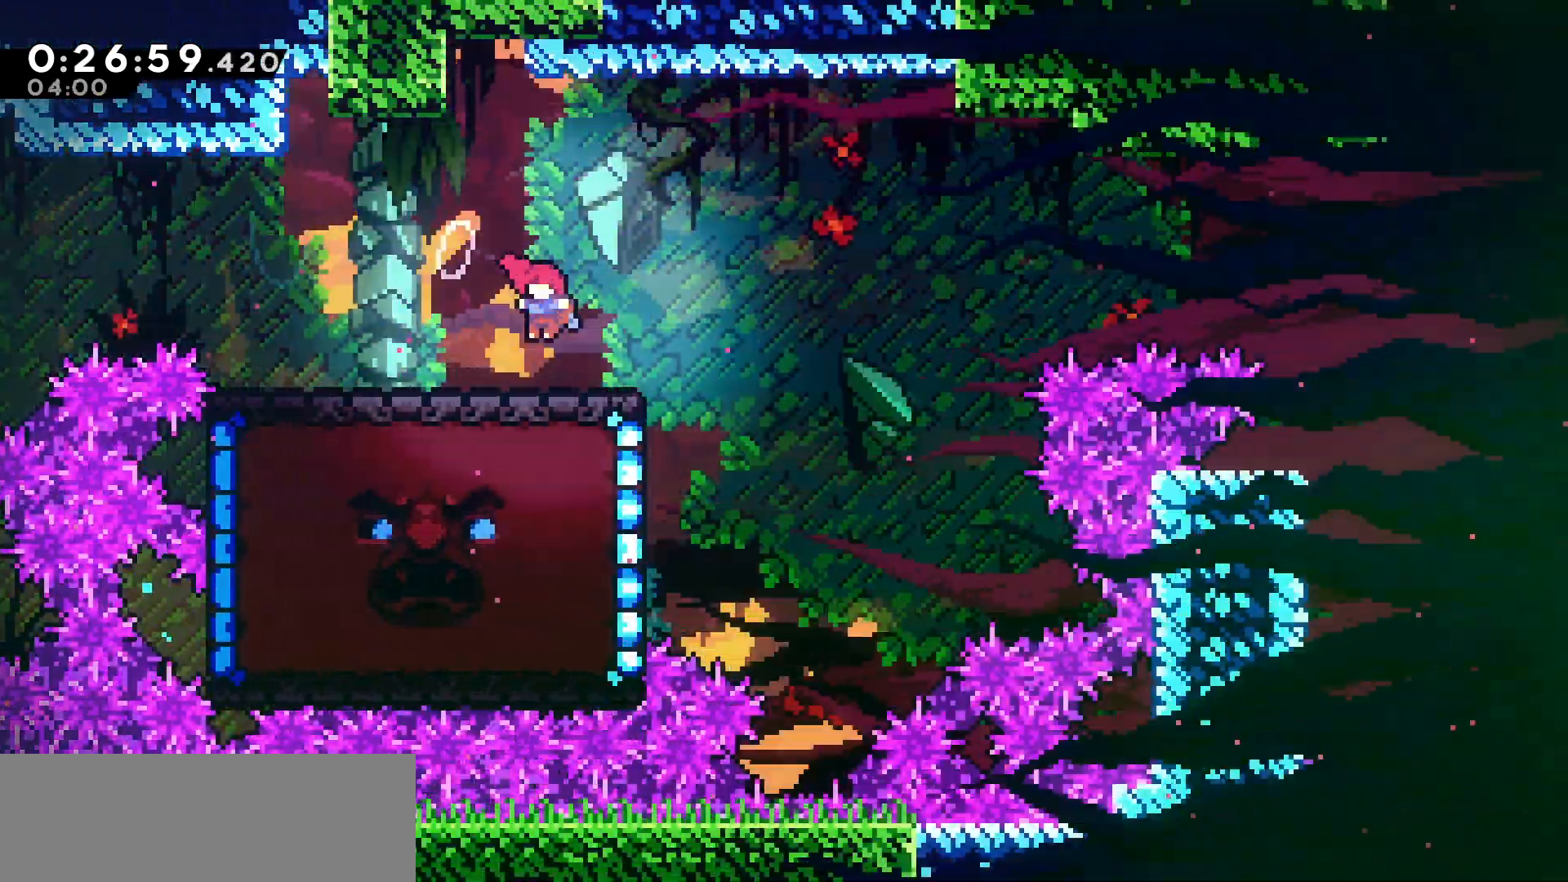
{"keys": ["jump", "right"], "events": [[133, "left", "up"], [216, "right", "down"], [266, "jump", "down"]]}
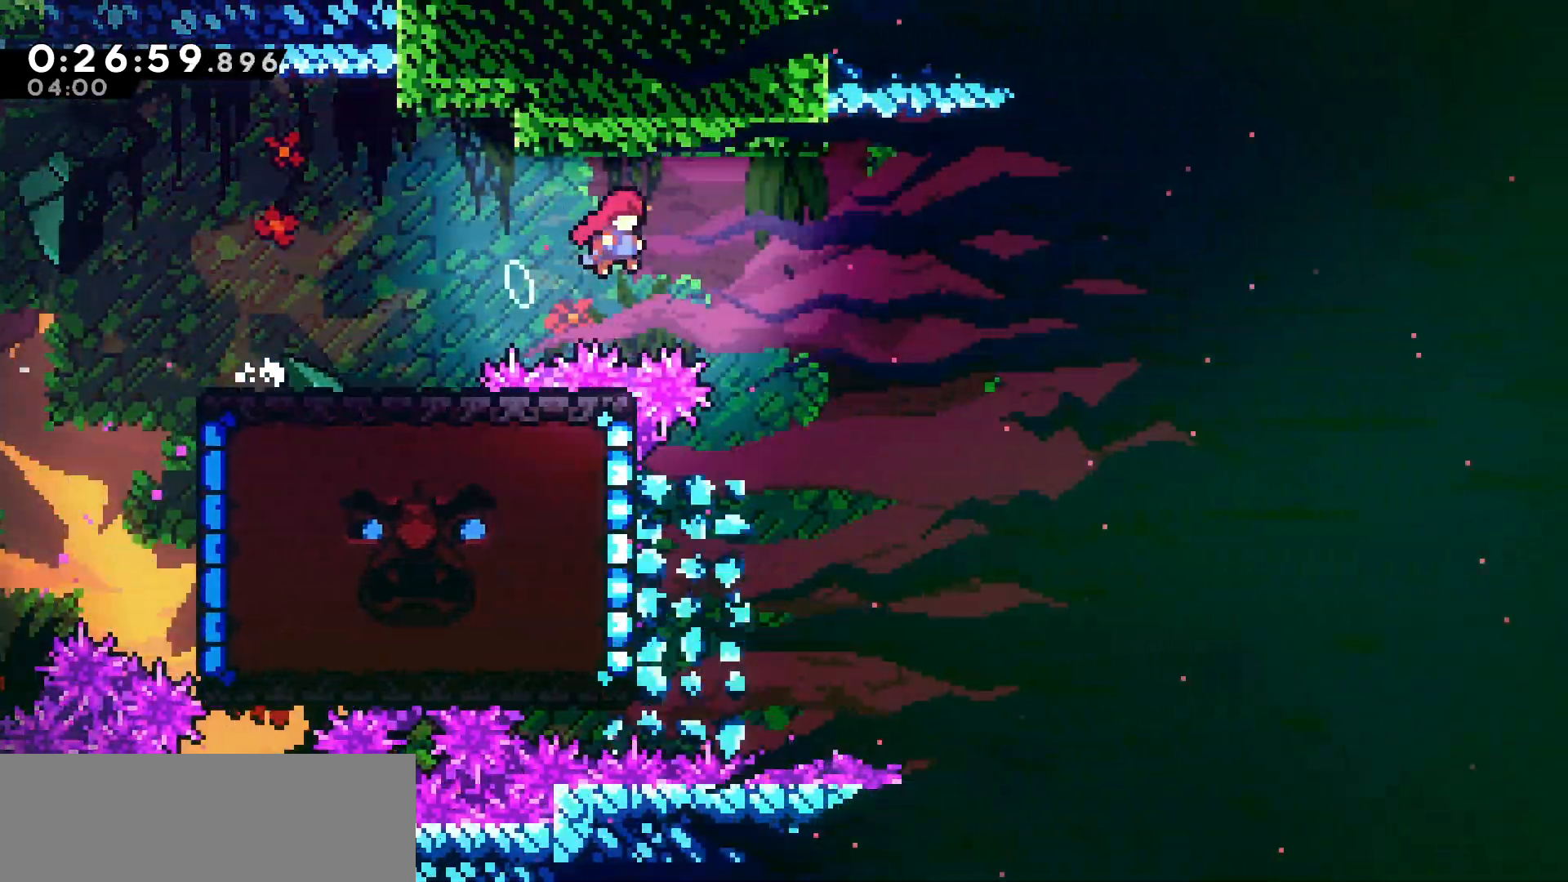
{"keys": ["left"], "events": [[66, "right", "up"], [166, "left", "down"], [350, "jump", "up"]]}
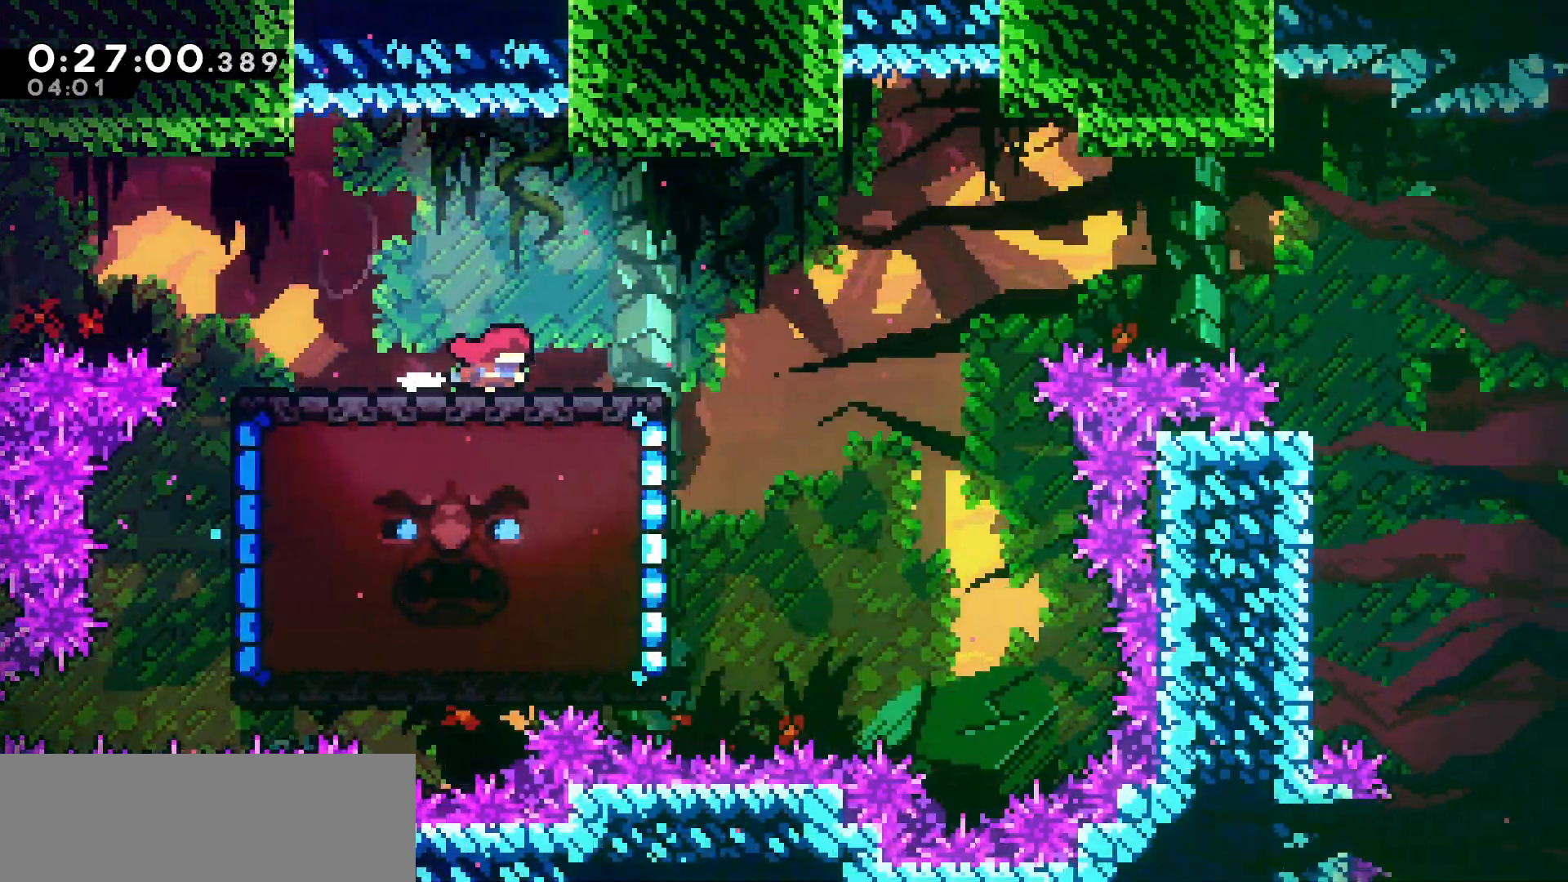
{"keys": ["jump", "right"], "events": [[50, "left", "up"], [233, "right", "down"], [283, "jump", "down"]]}
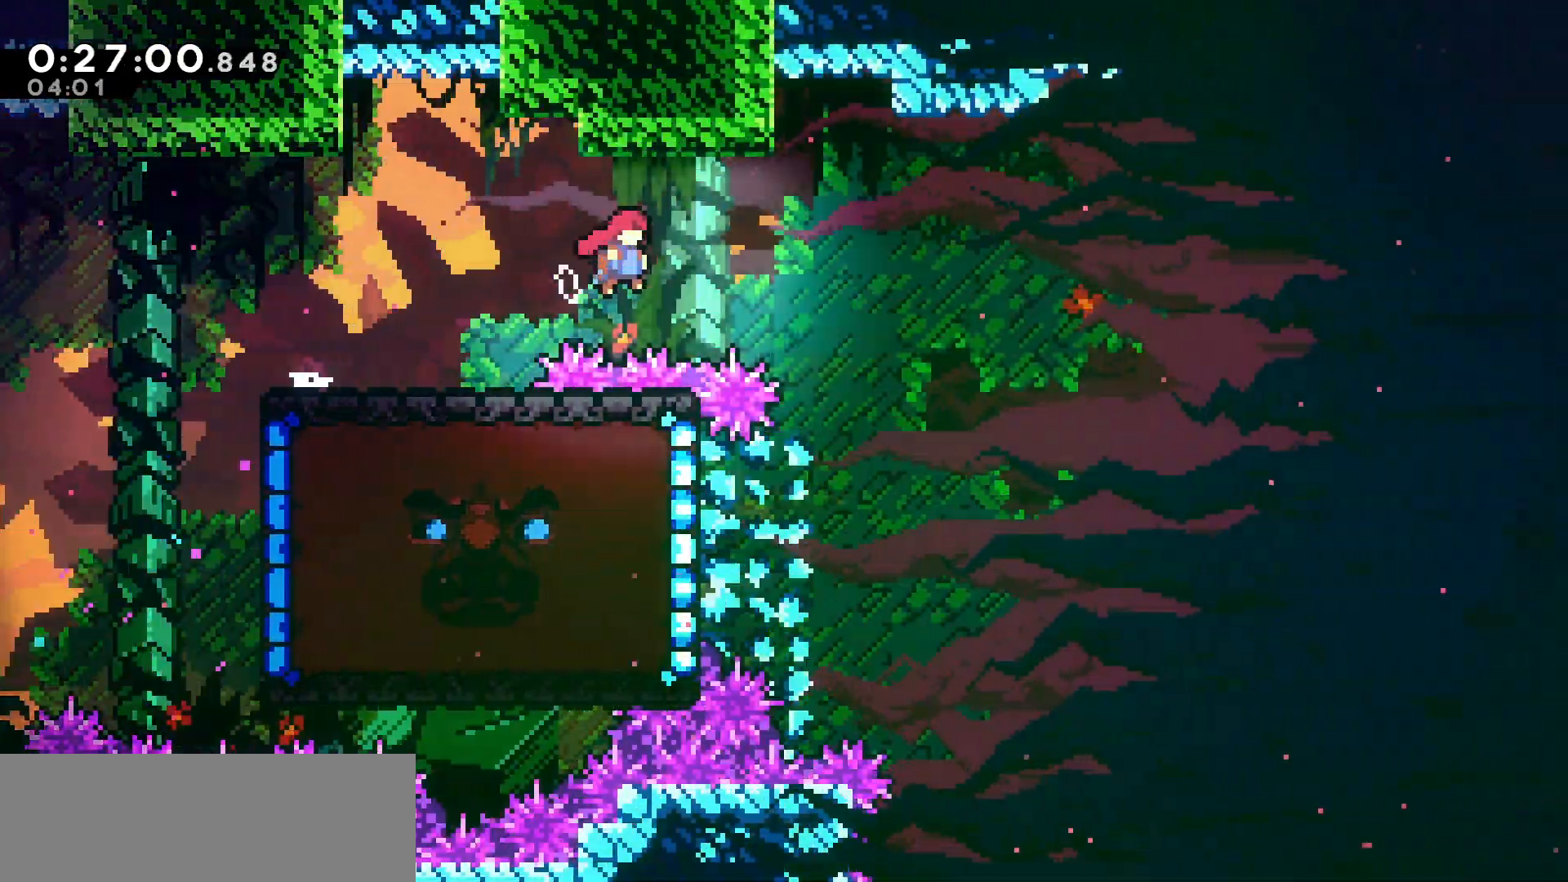
{"keys": ["left"], "events": [[116, "right", "up"], [216, "left", "down"], [400, "jump", "up"]]}
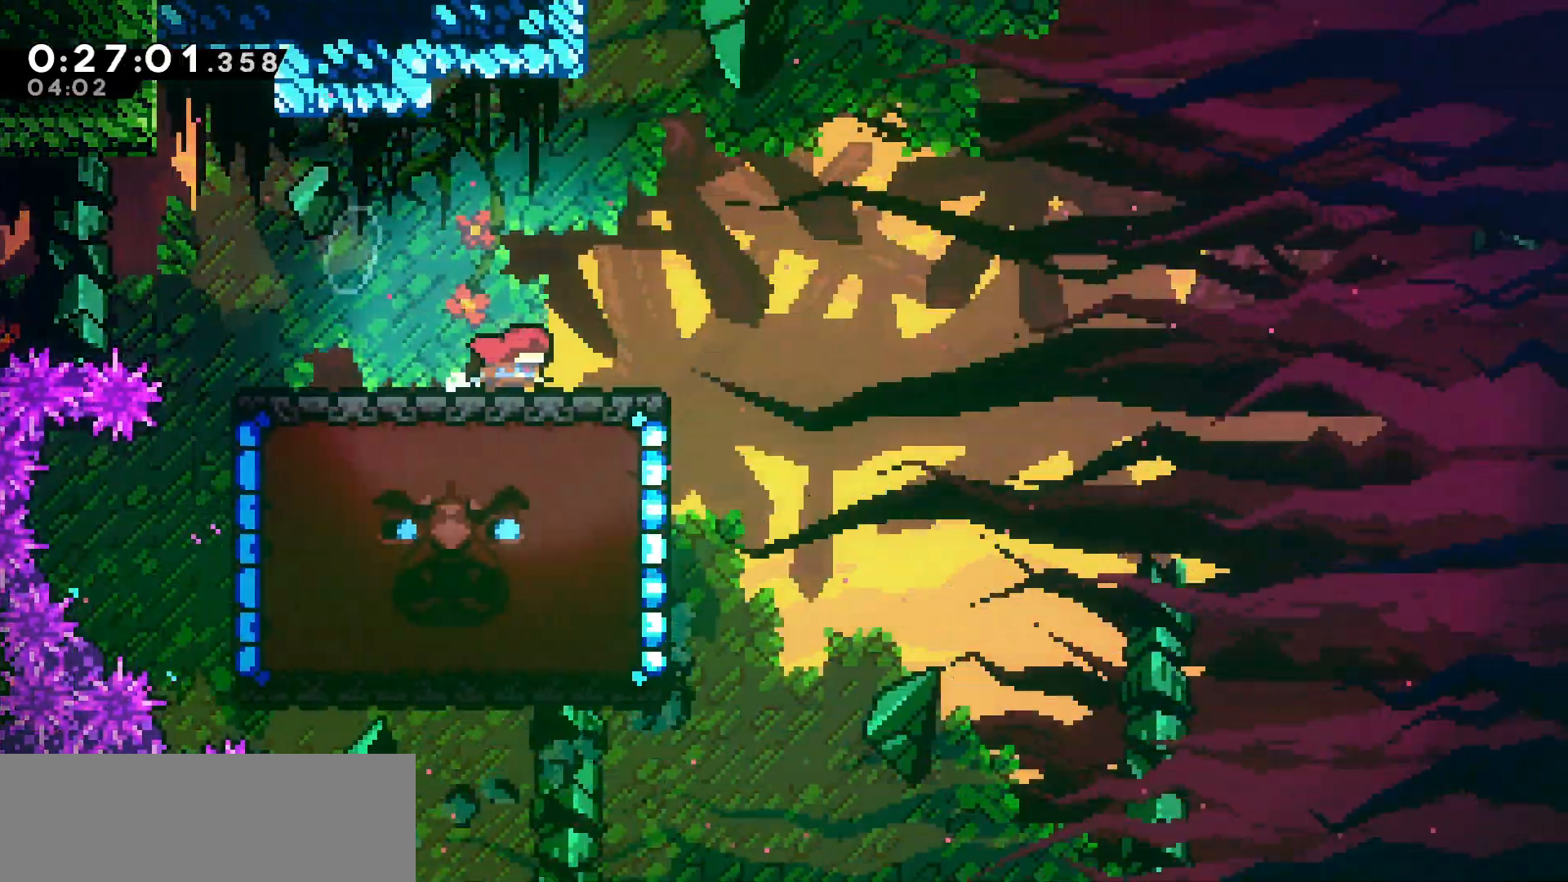
{"keys": [], "events": [[133, "left", "up"], [350, "right", "down"], [400, "right", "up"]]}